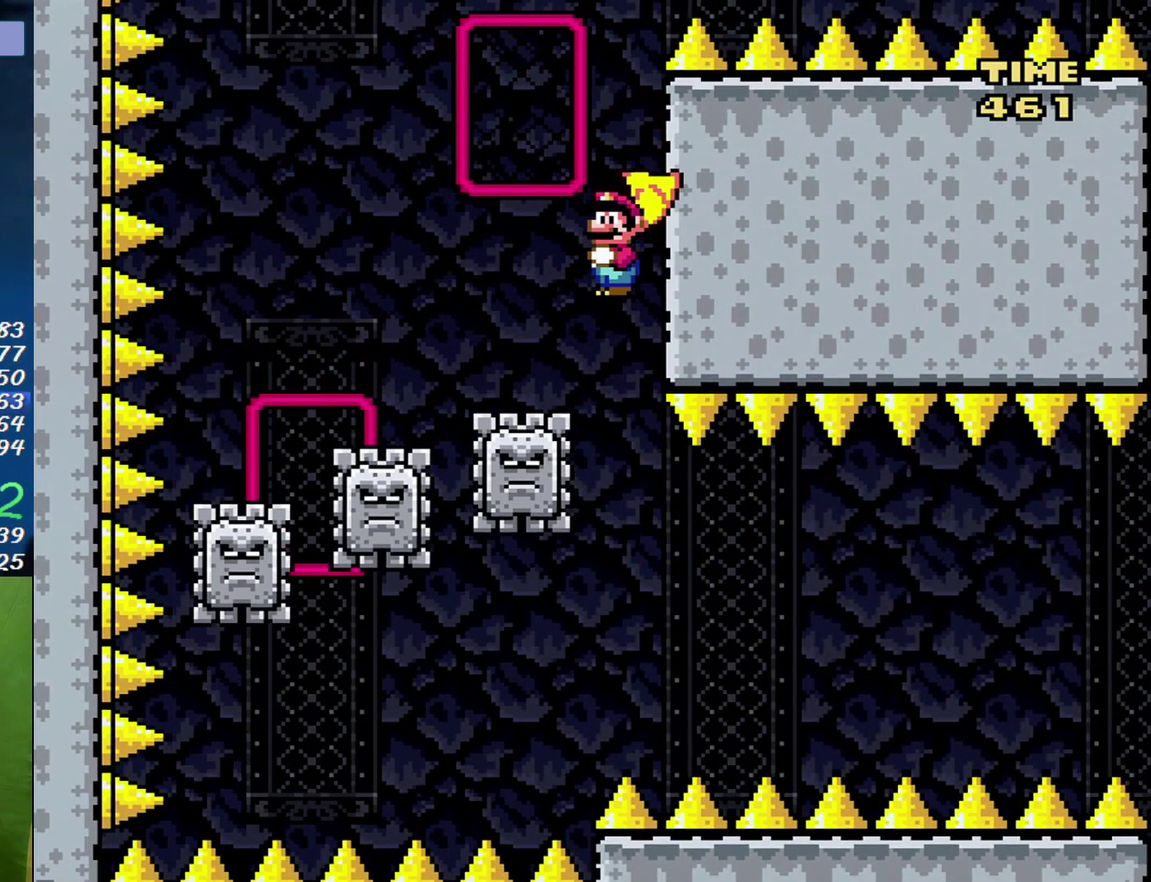
Gameplay with a controller (Nintendo layout); each line is a JSON object with the inputs held at the frame after it. "events" lists button and stick changes between this image and that frame as [ms after this image, input, new state], when the widget could be followed in between. Not read: A L3 R3 X.
{"buttons": ["B", "Y"], "events": [[33, "DPAD_UP", "up"], [133, "DPAD_UP", "down"], [183, "DPAD_RIGHT", "down"], [250, "DPAD_RIGHT", "up"], [283, "DPAD_UP", "up"], [350, "DPAD_LEFT", "down"], [467, "DPAD_LEFT", "up"]]}
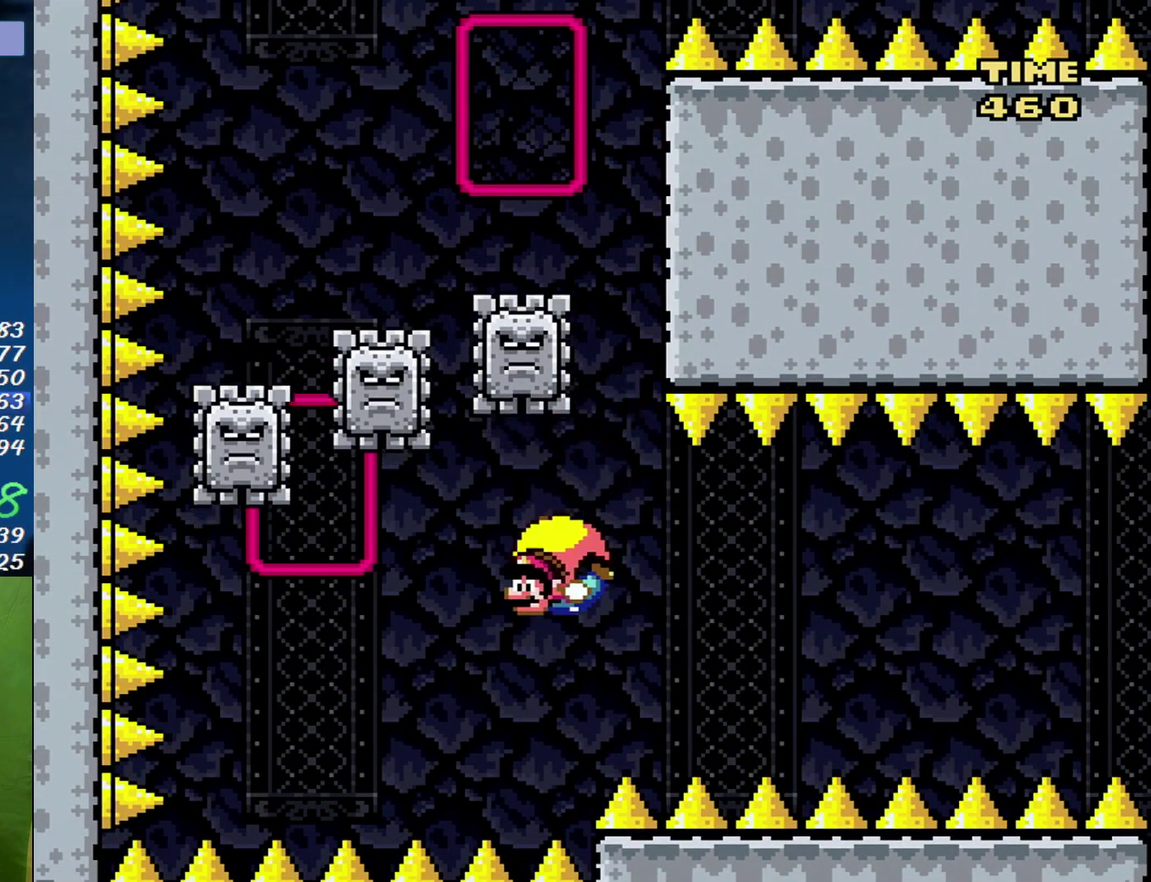
{"buttons": ["B", "Y", "DPAD_RIGHT"], "events": [[167, "DPAD_RIGHT", "down"], [417, "B", "up"], [500, "B", "down"]]}
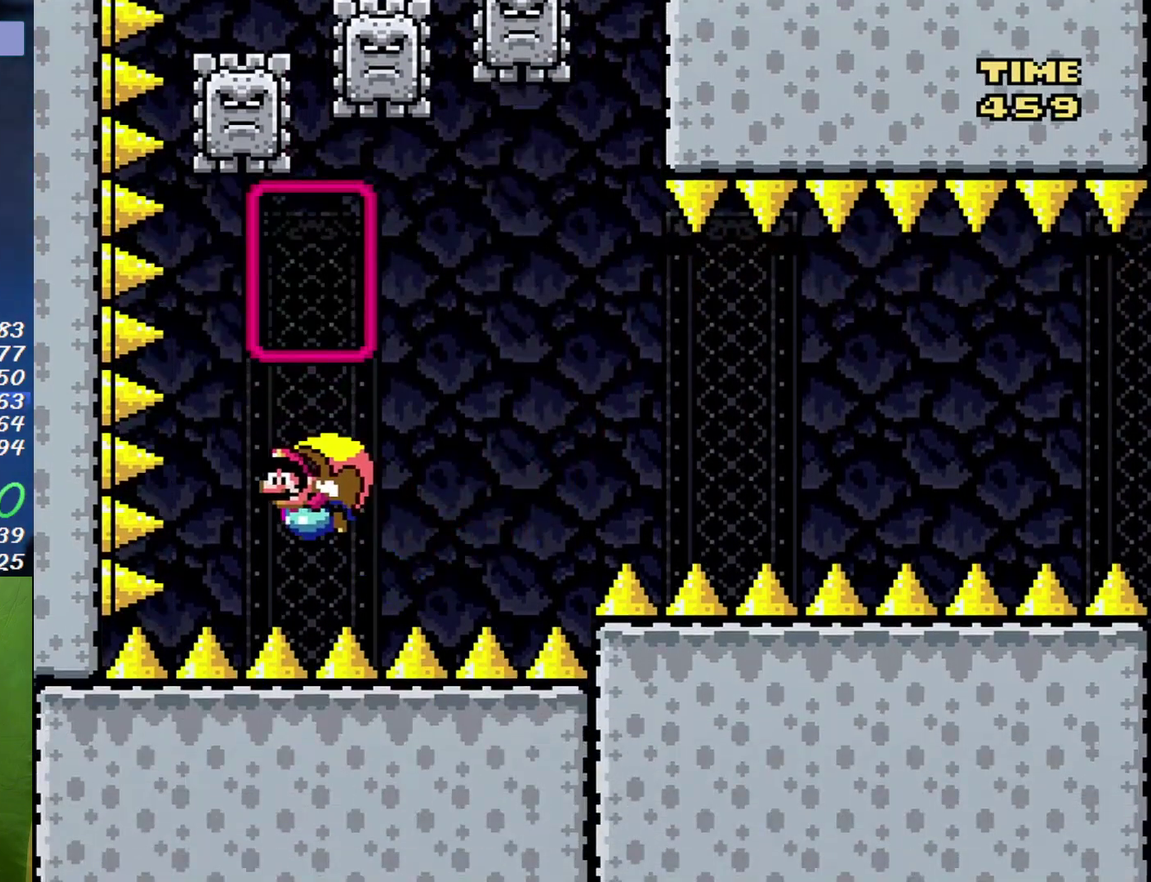
{"buttons": ["Y"], "events": [[250, "B", "up"], [383, "DPAD_RIGHT", "up"]]}
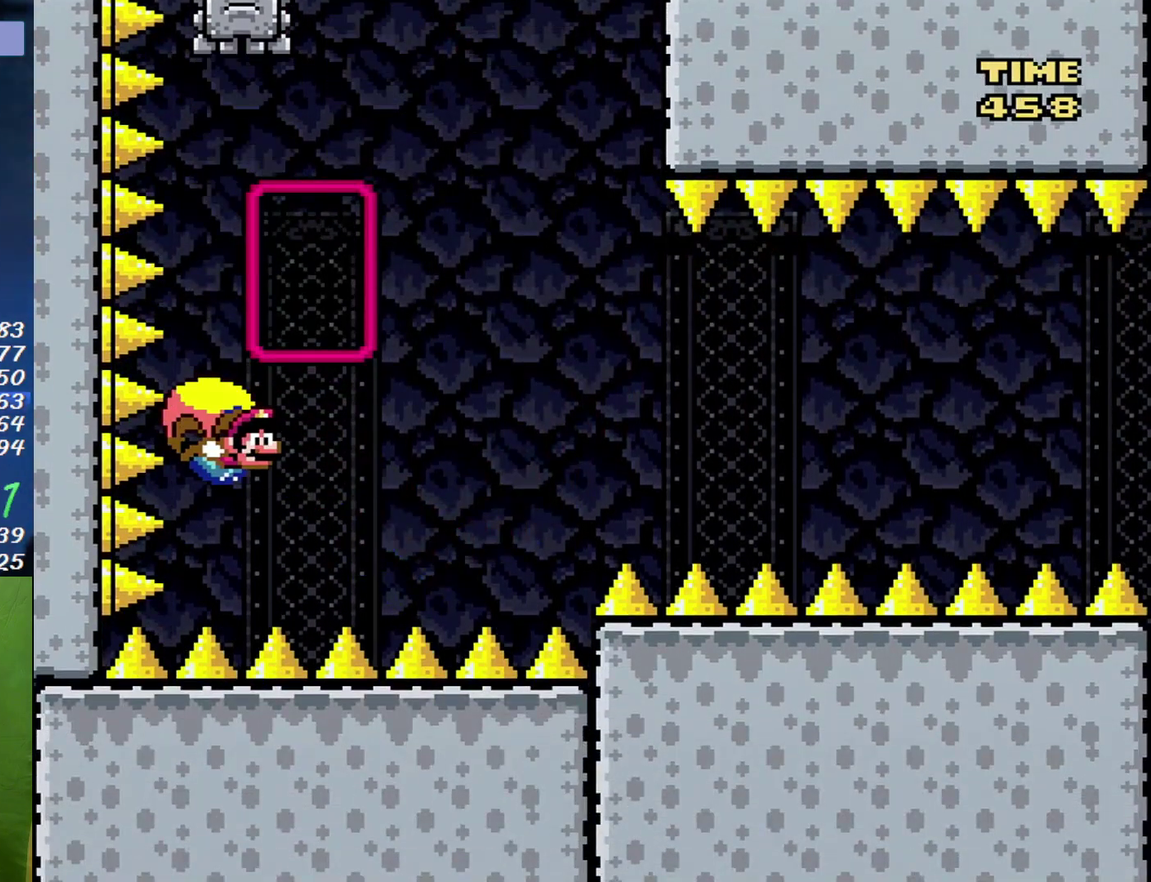
{"buttons": ["Y"], "events": [[183, "DPAD_LEFT", "down"], [467, "DPAD_LEFT", "up"]]}
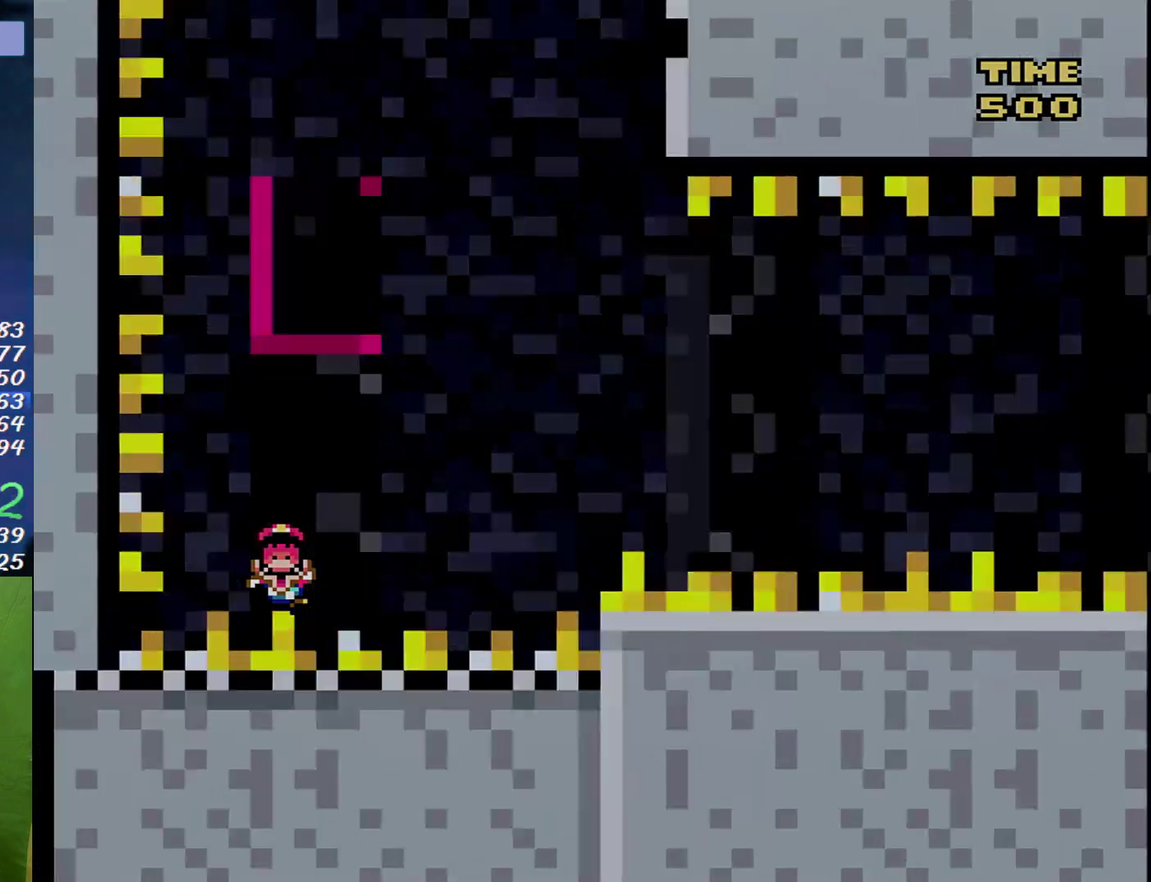
{"buttons": ["Y"], "events": []}
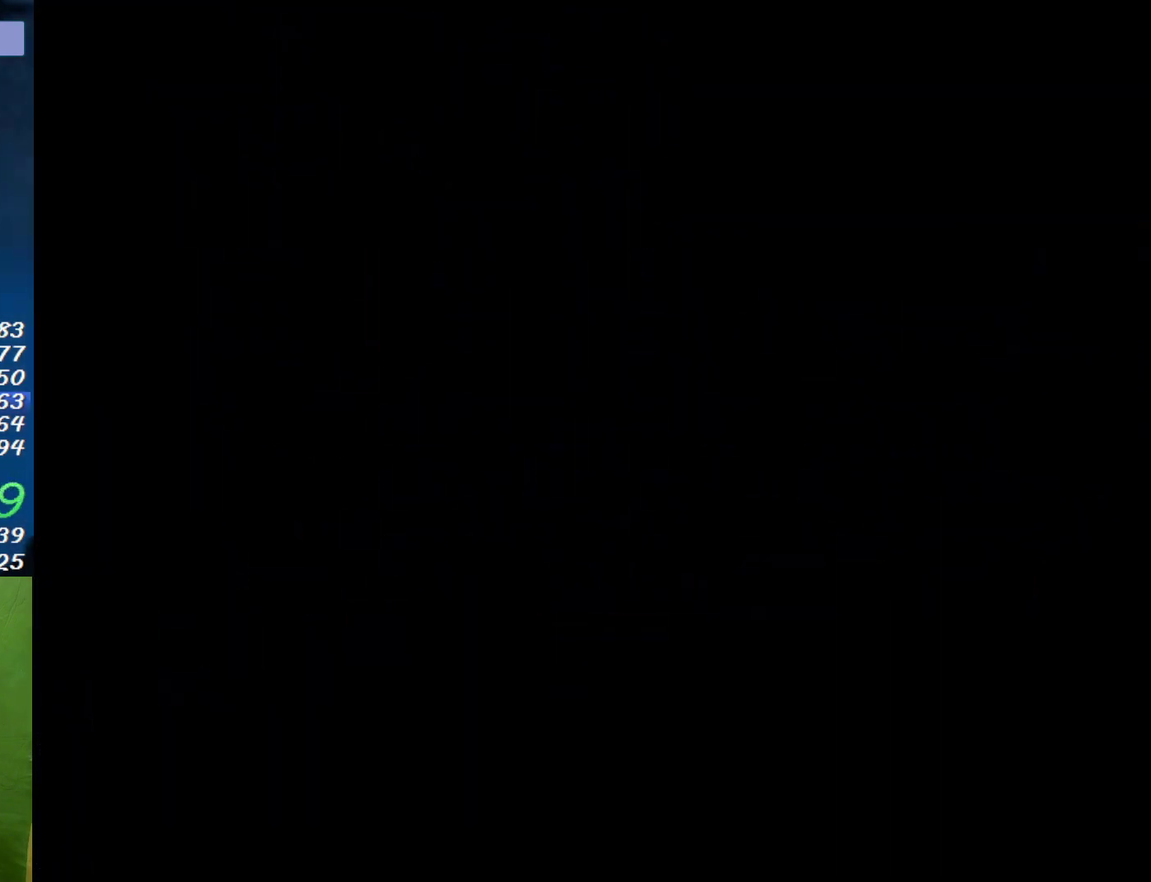
{"buttons": ["Y"], "events": []}
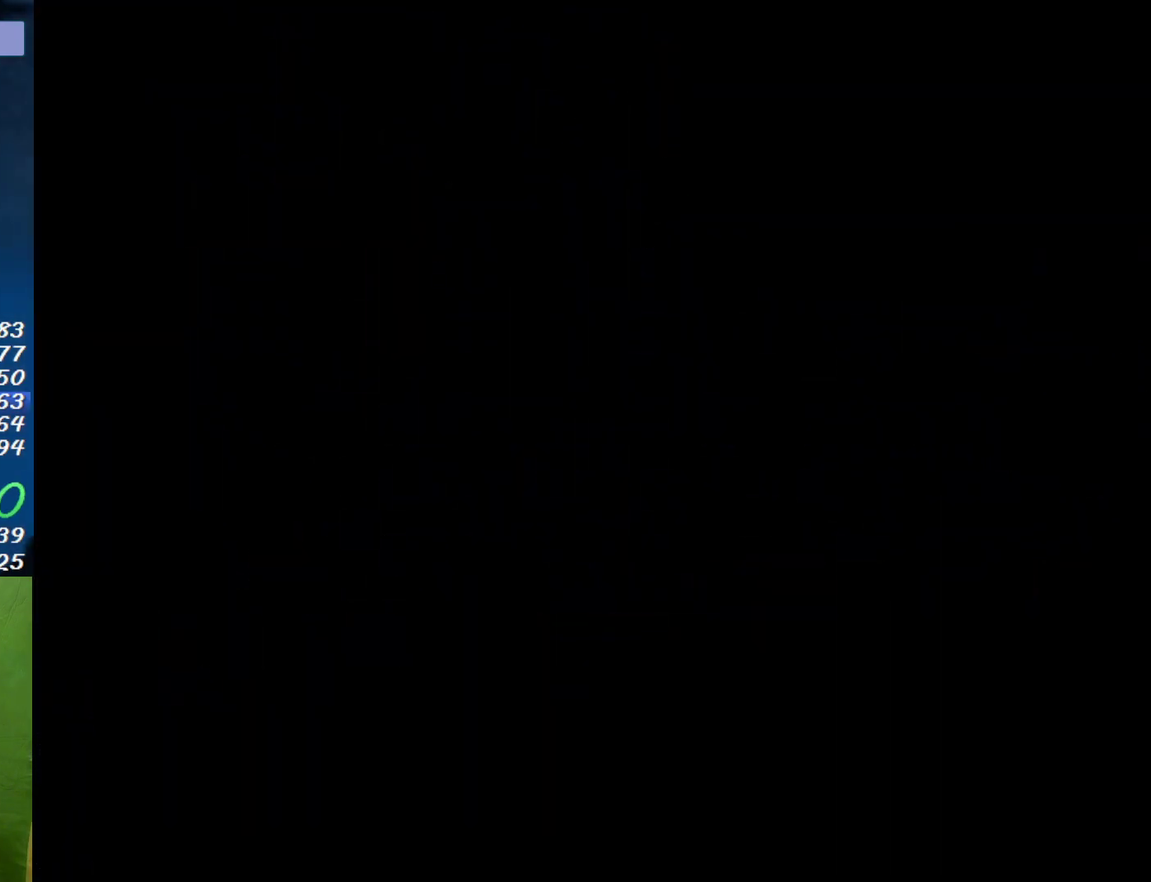
{"buttons": ["Y"], "events": []}
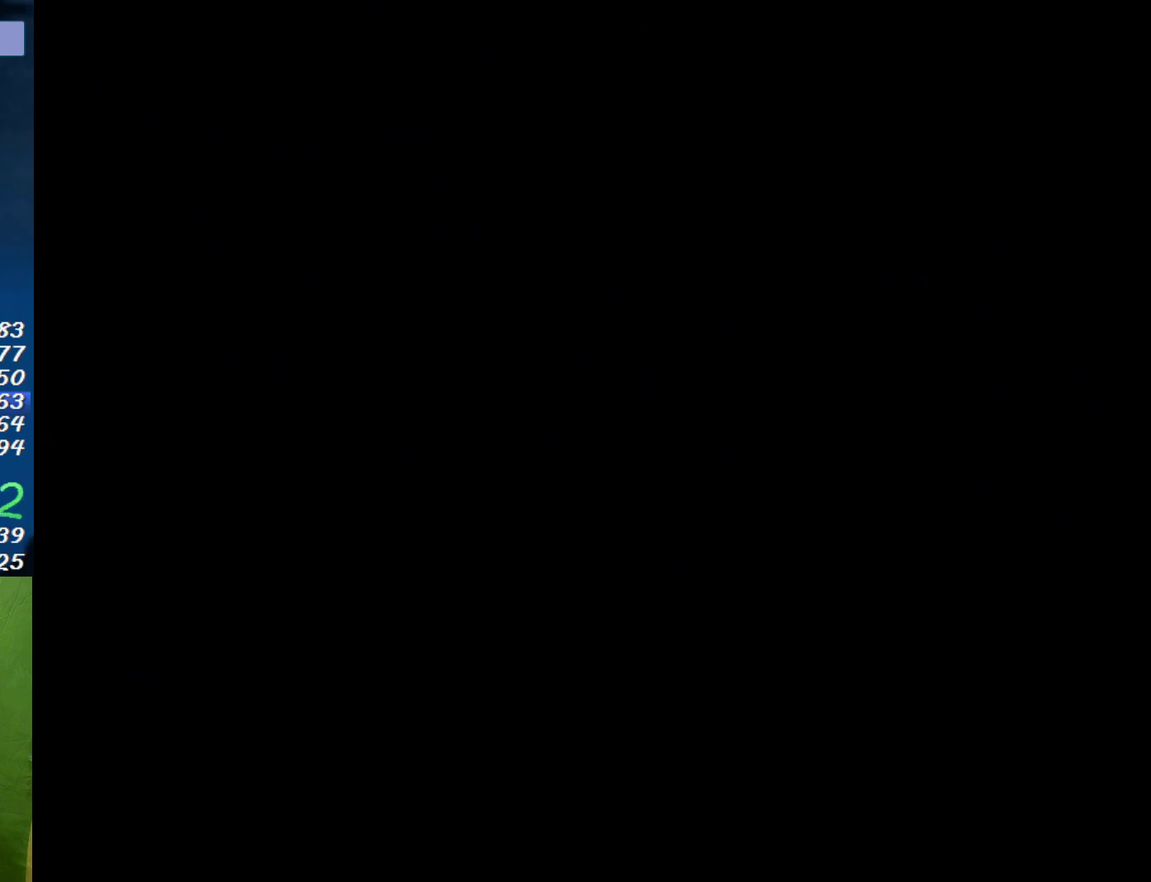
{"buttons": ["Y"], "events": []}
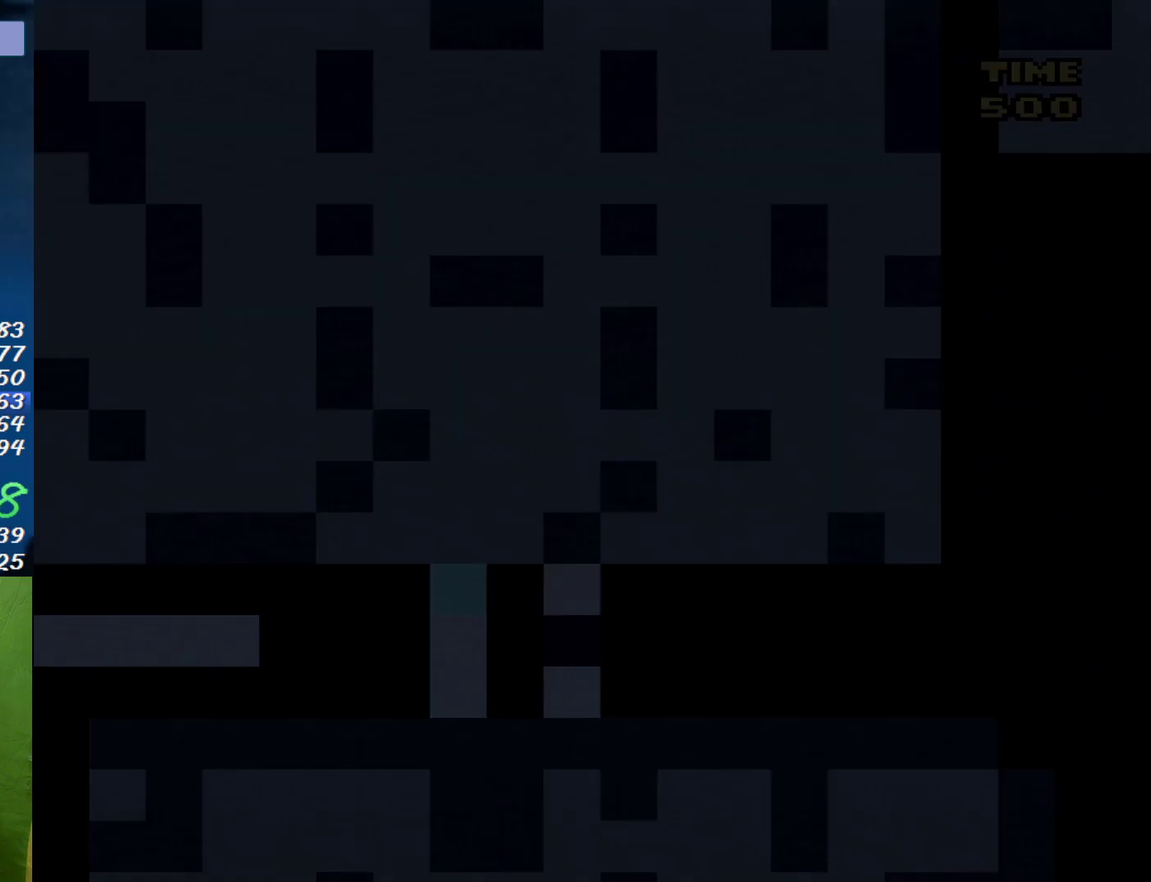
{"buttons": ["Y", "DPAD_RIGHT"], "events": [[283, "DPAD_RIGHT", "down"]]}
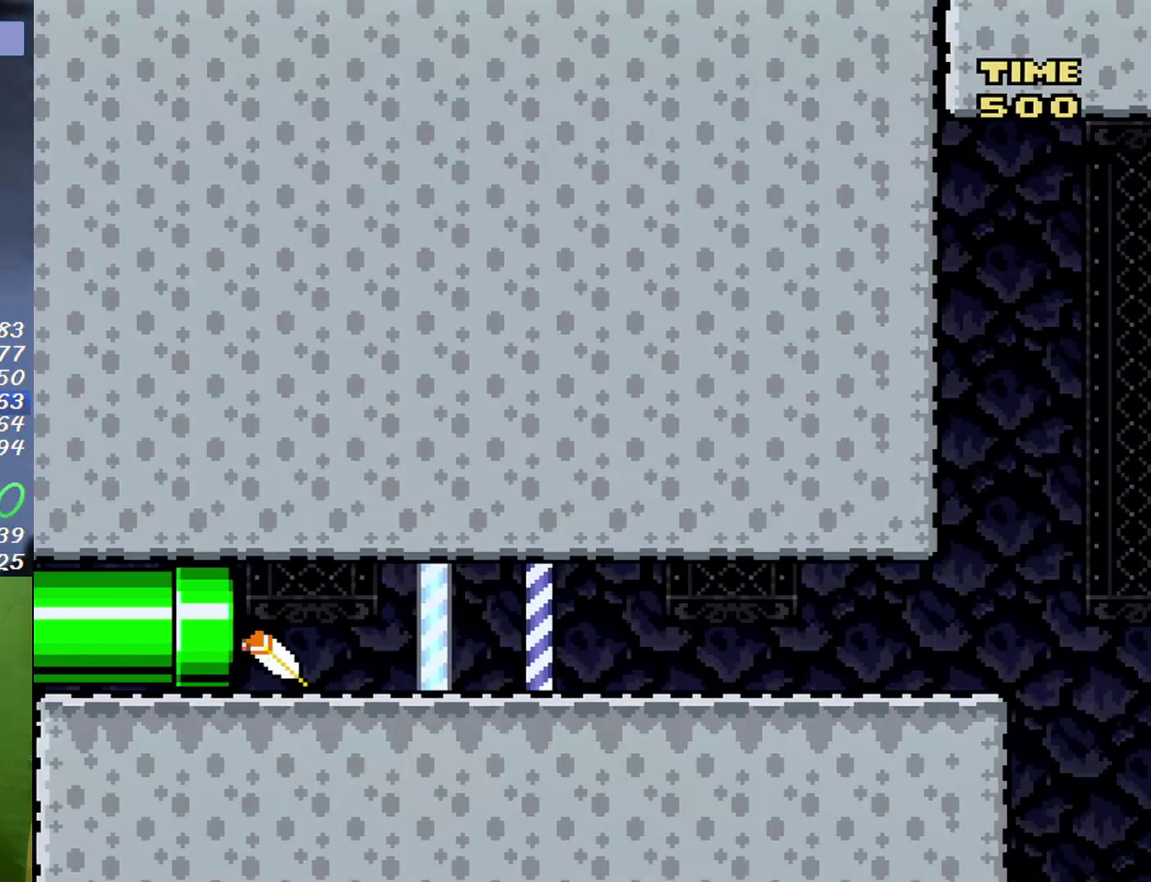
{"buttons": ["DPAD_RIGHT"], "events": [[383, "Y", "up"]]}
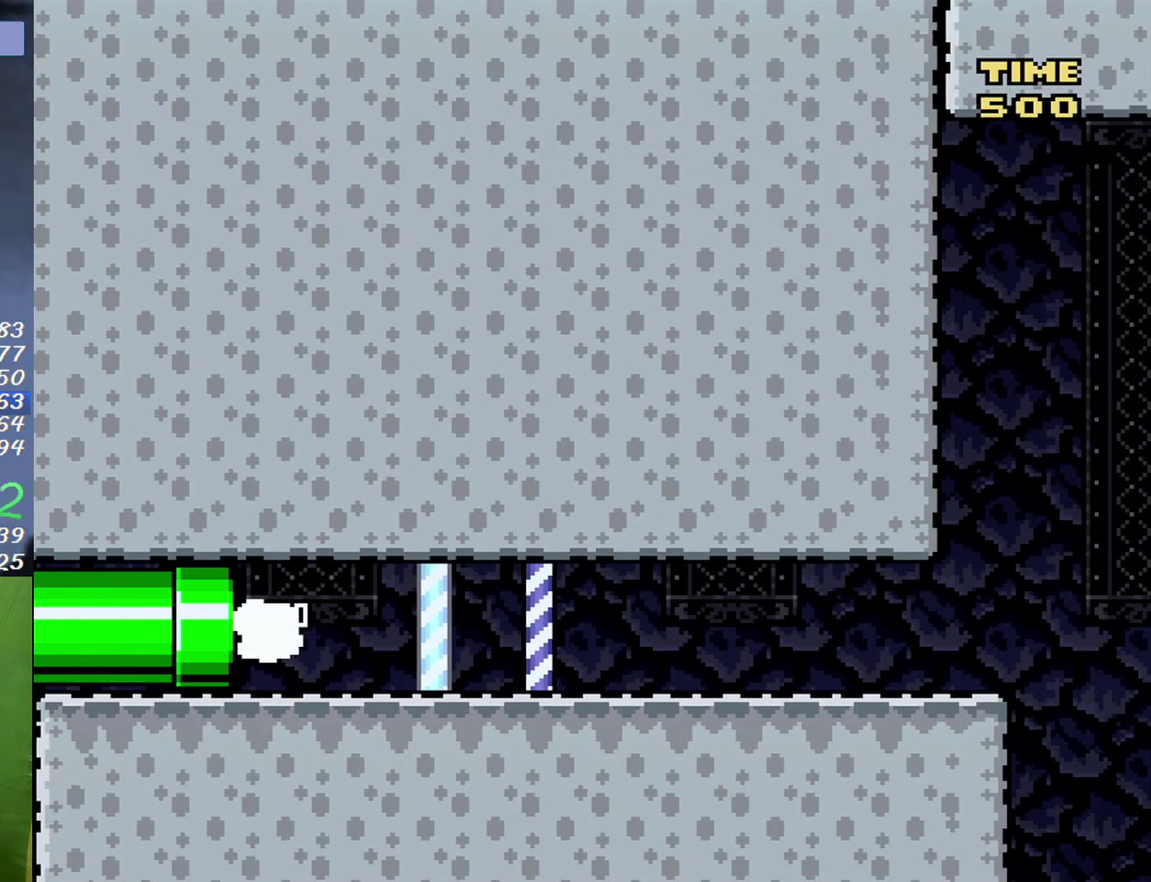
{"buttons": ["DPAD_RIGHT"], "events": []}
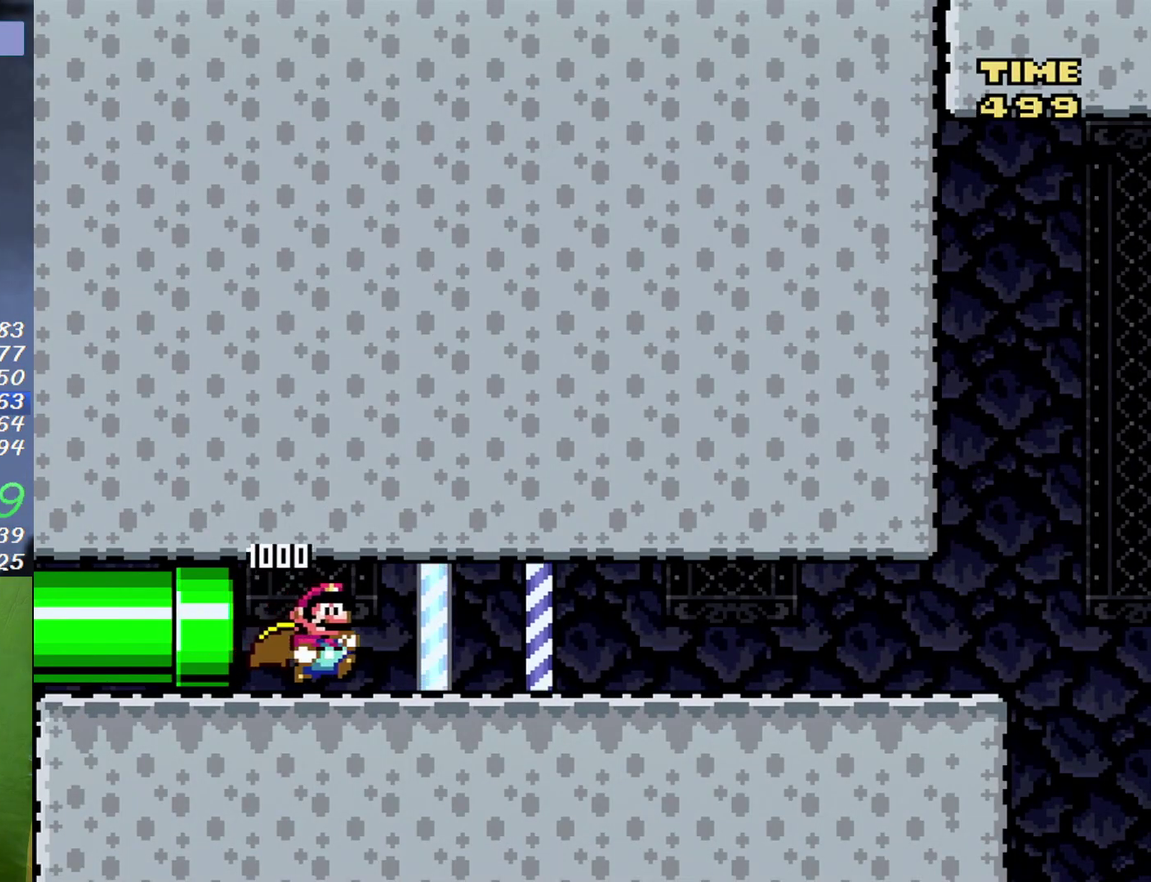
{"buttons": ["DPAD_RIGHT"], "events": []}
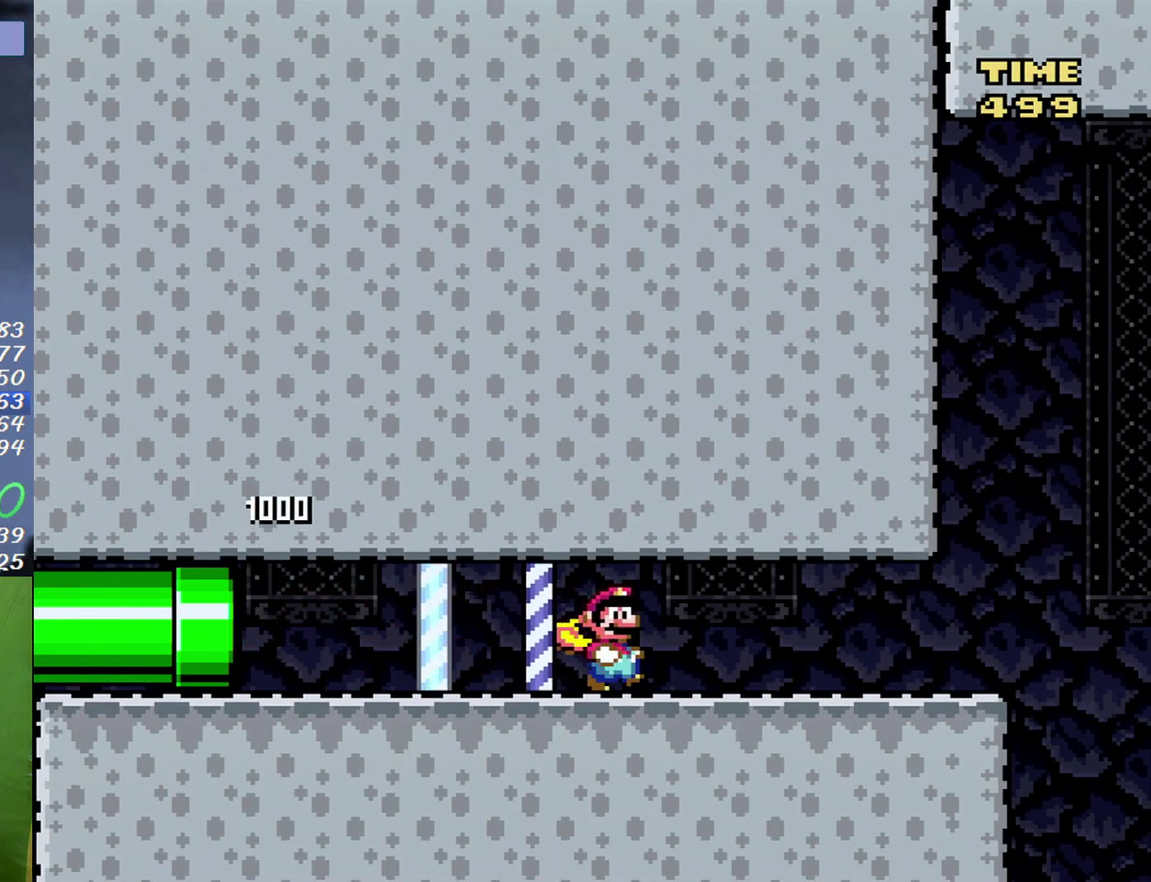
{"buttons": ["DPAD_RIGHT"], "events": []}
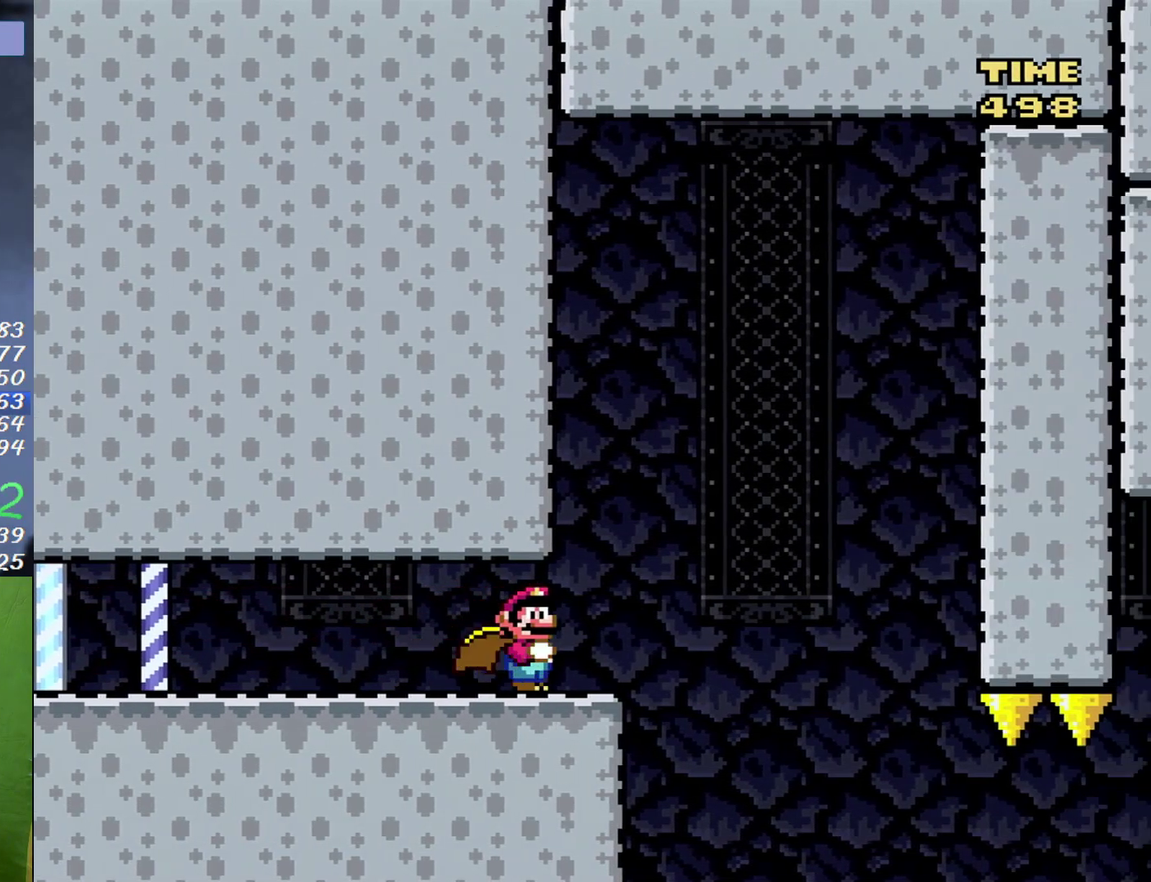
{"buttons": ["DPAD_LEFT"], "events": [[250, "DPAD_LEFT", "down"], [250, "DPAD_RIGHT", "up"]]}
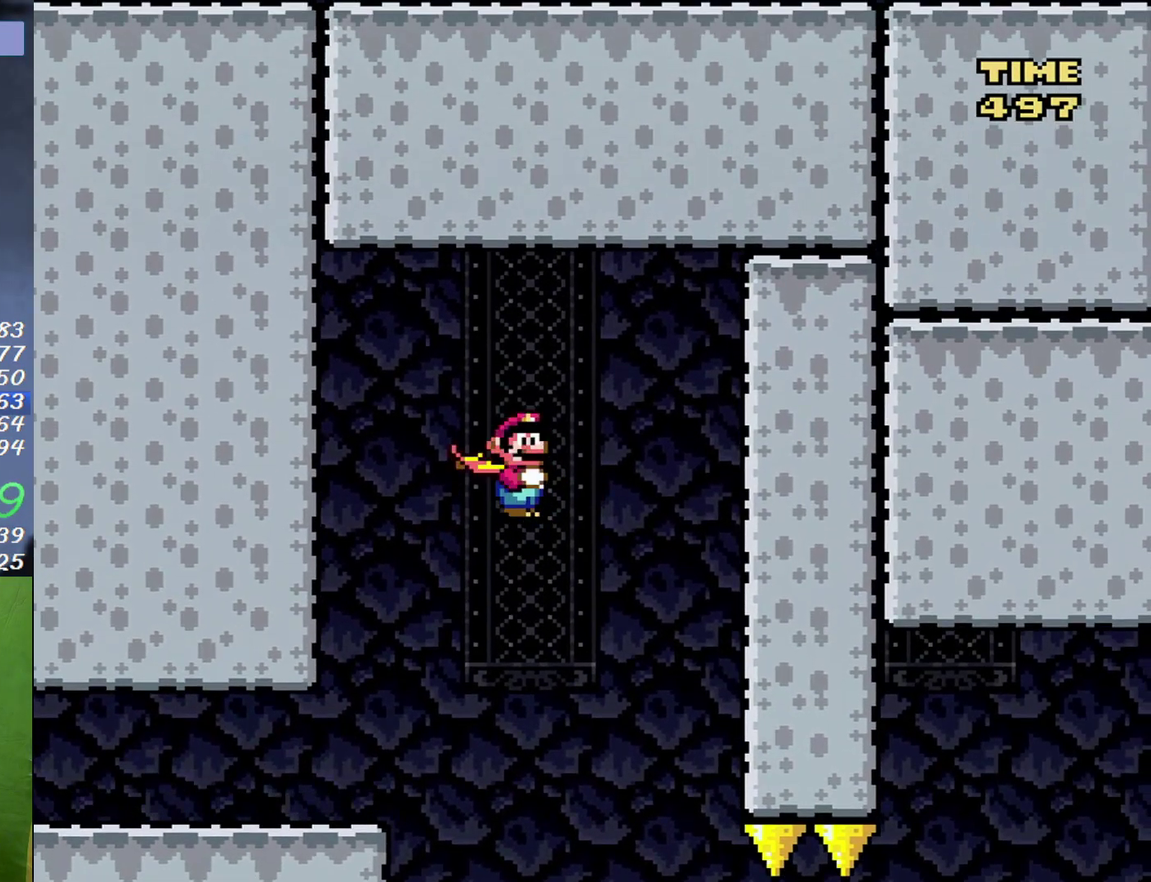
{"buttons": ["DPAD_RIGHT"], "events": [[67, "DPAD_LEFT", "up"], [67, "DPAD_RIGHT", "down"]]}
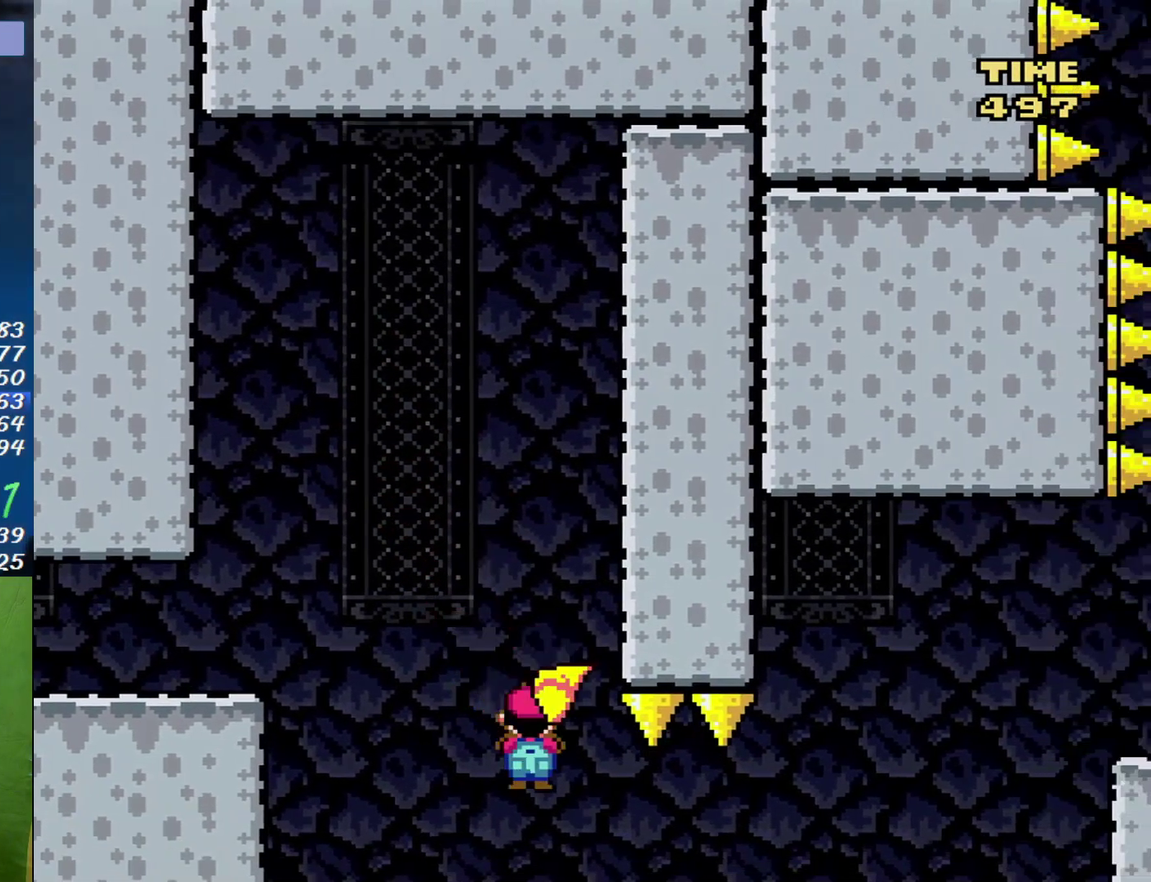
{"buttons": ["DPAD_RIGHT"], "events": []}
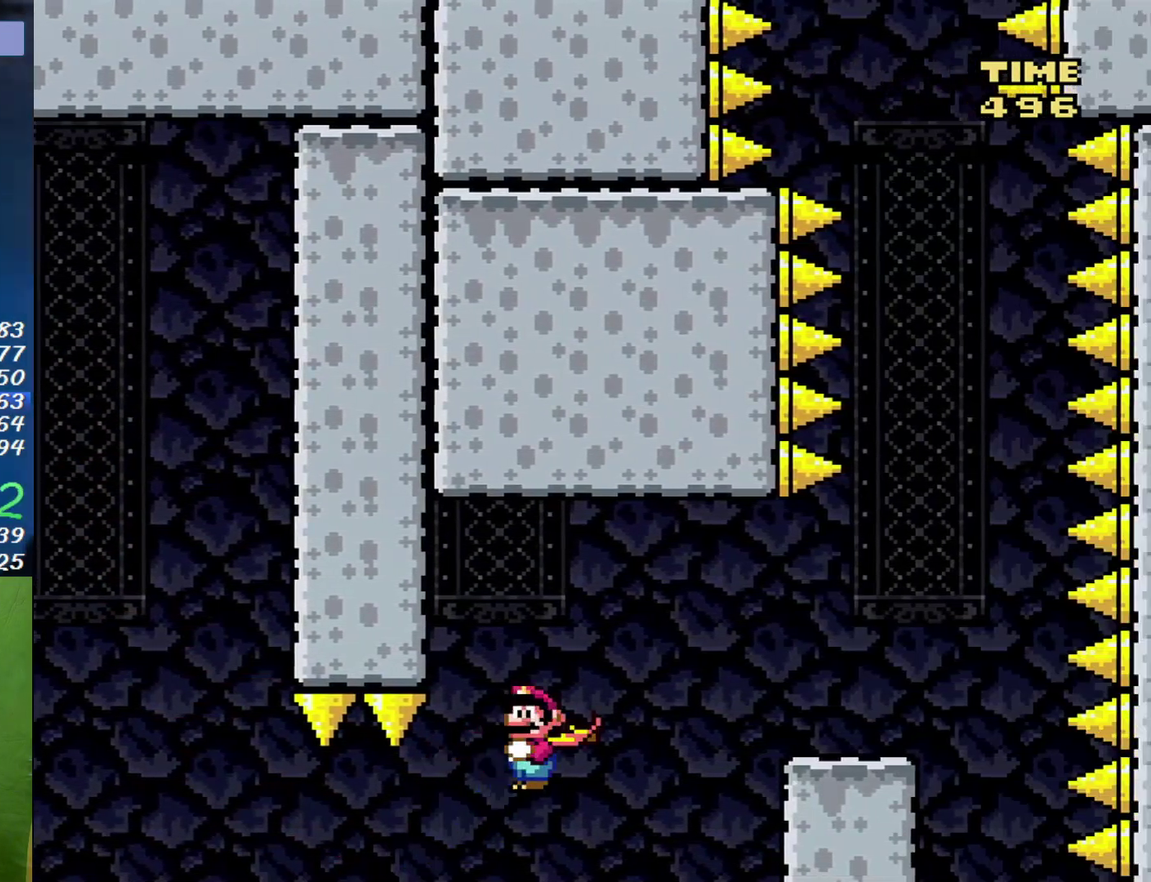
{"buttons": ["DPAD_LEFT"], "events": [[467, "DPAD_LEFT", "down"], [467, "DPAD_RIGHT", "up"]]}
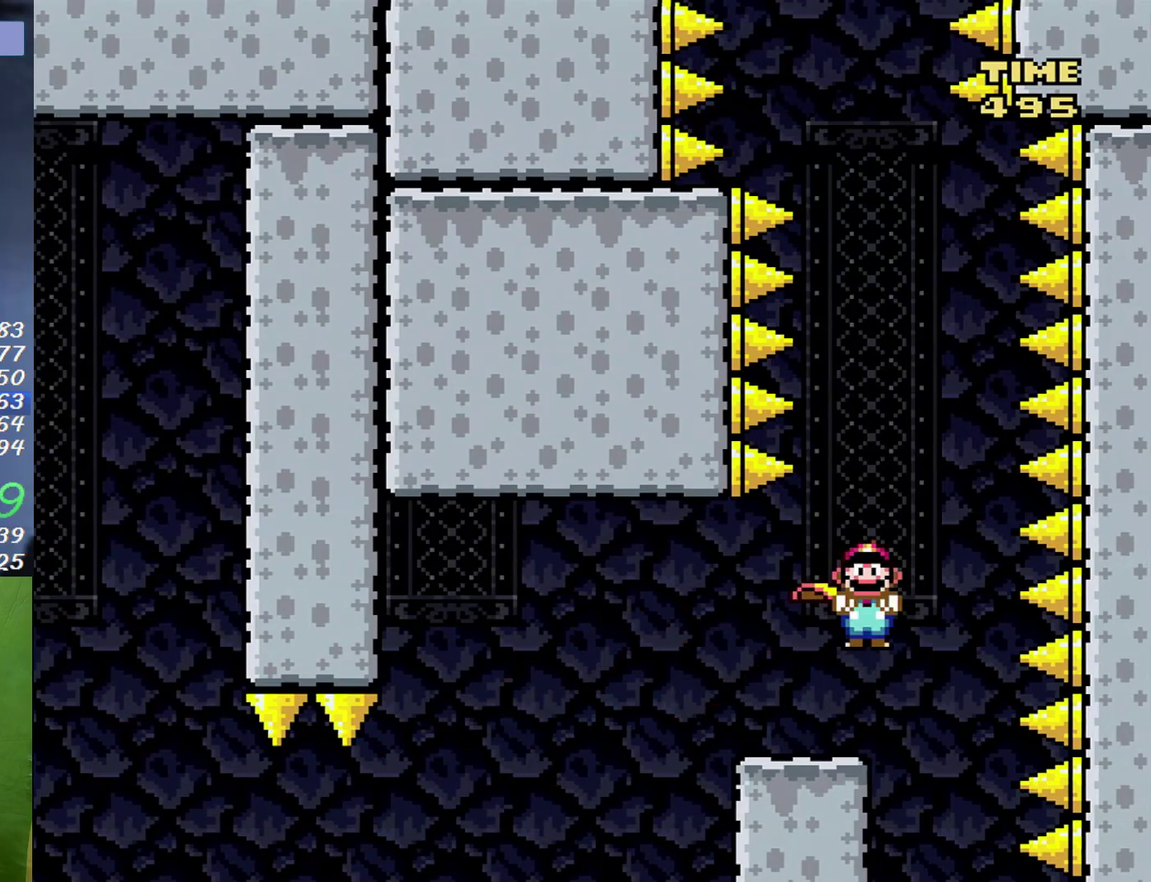
{"buttons": ["DPAD_LEFT"], "events": [[217, "DPAD_LEFT", "up"], [250, "DPAD_RIGHT", "down"], [350, "DPAD_LEFT", "down"], [350, "DPAD_RIGHT", "up"]]}
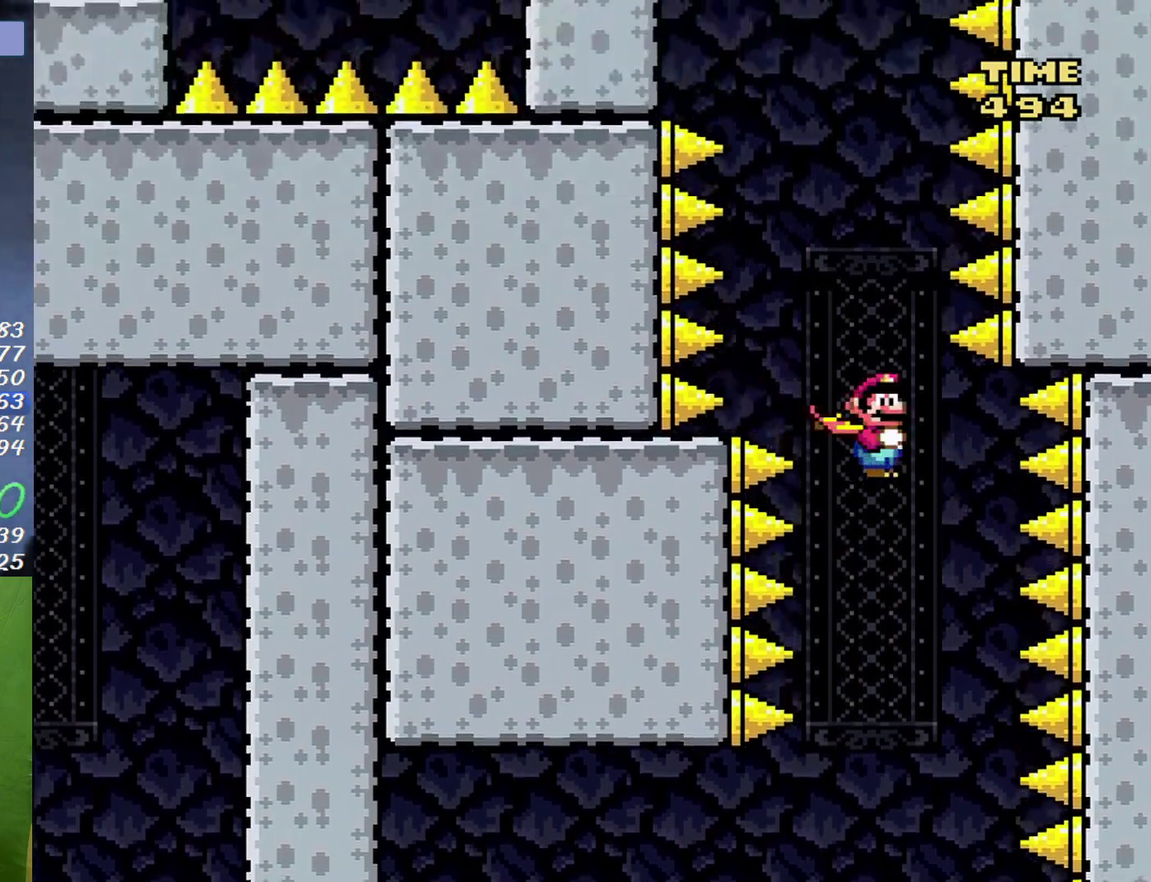
{"buttons": [], "events": [[33, "DPAD_LEFT", "up"], [217, "DPAD_RIGHT", "down"], [283, "DPAD_RIGHT", "up"], [350, "DPAD_LEFT", "down"], [467, "DPAD_LEFT", "up"]]}
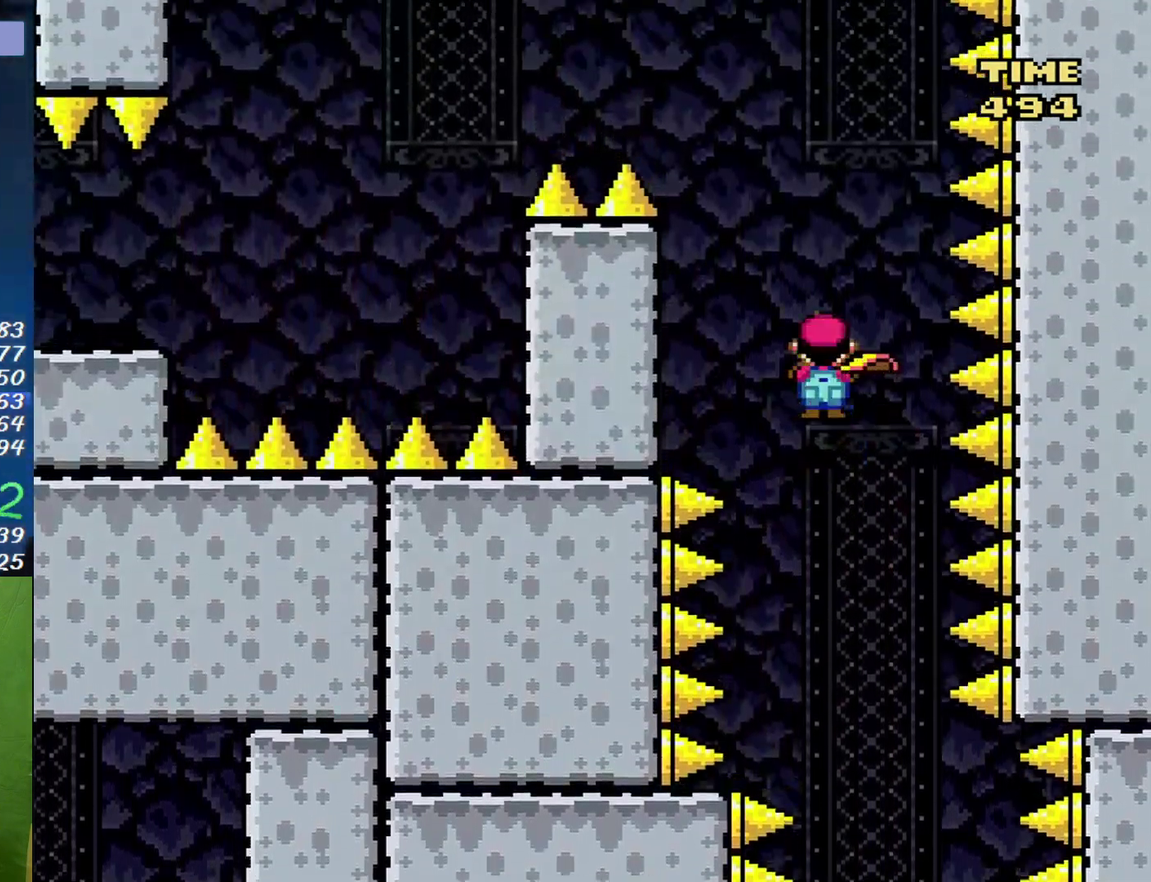
{"buttons": ["DPAD_LEFT"], "events": [[100, "DPAD_LEFT", "down"]]}
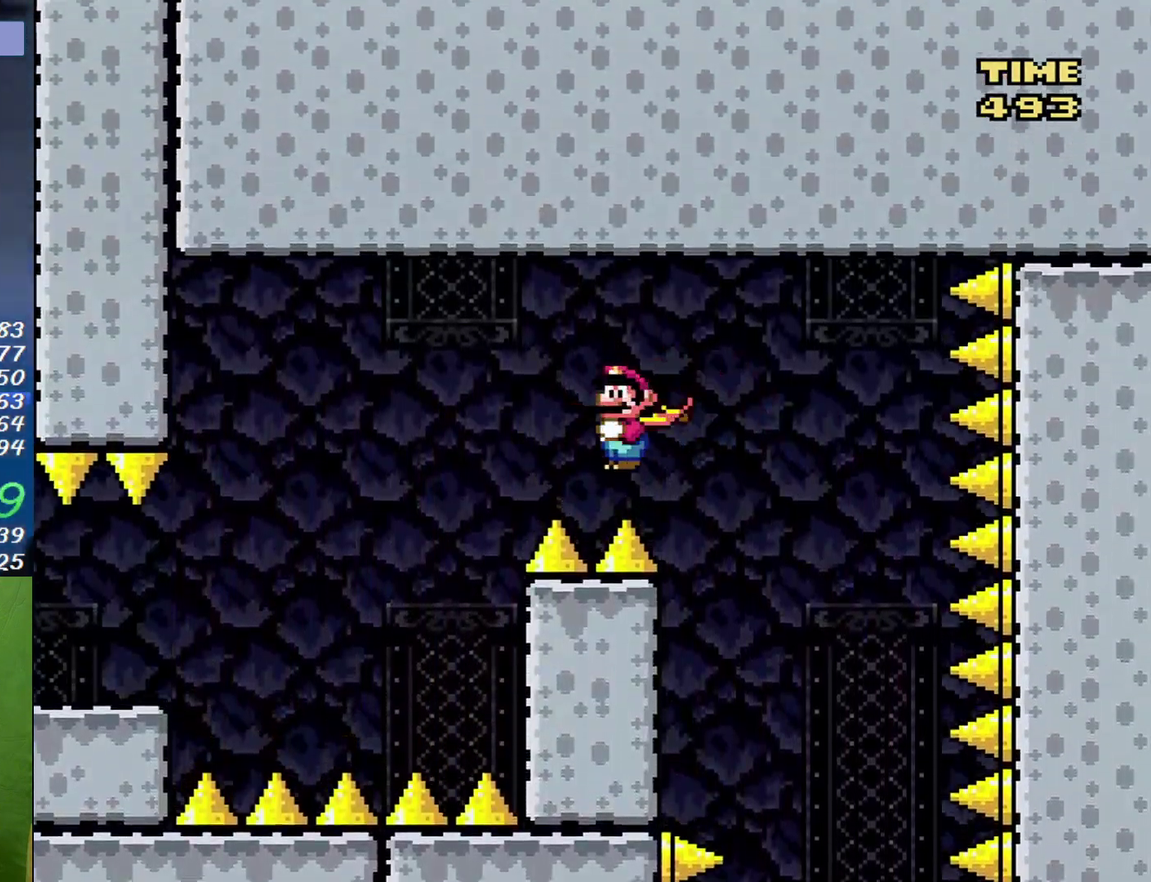
{"buttons": ["DPAD_LEFT"], "events": []}
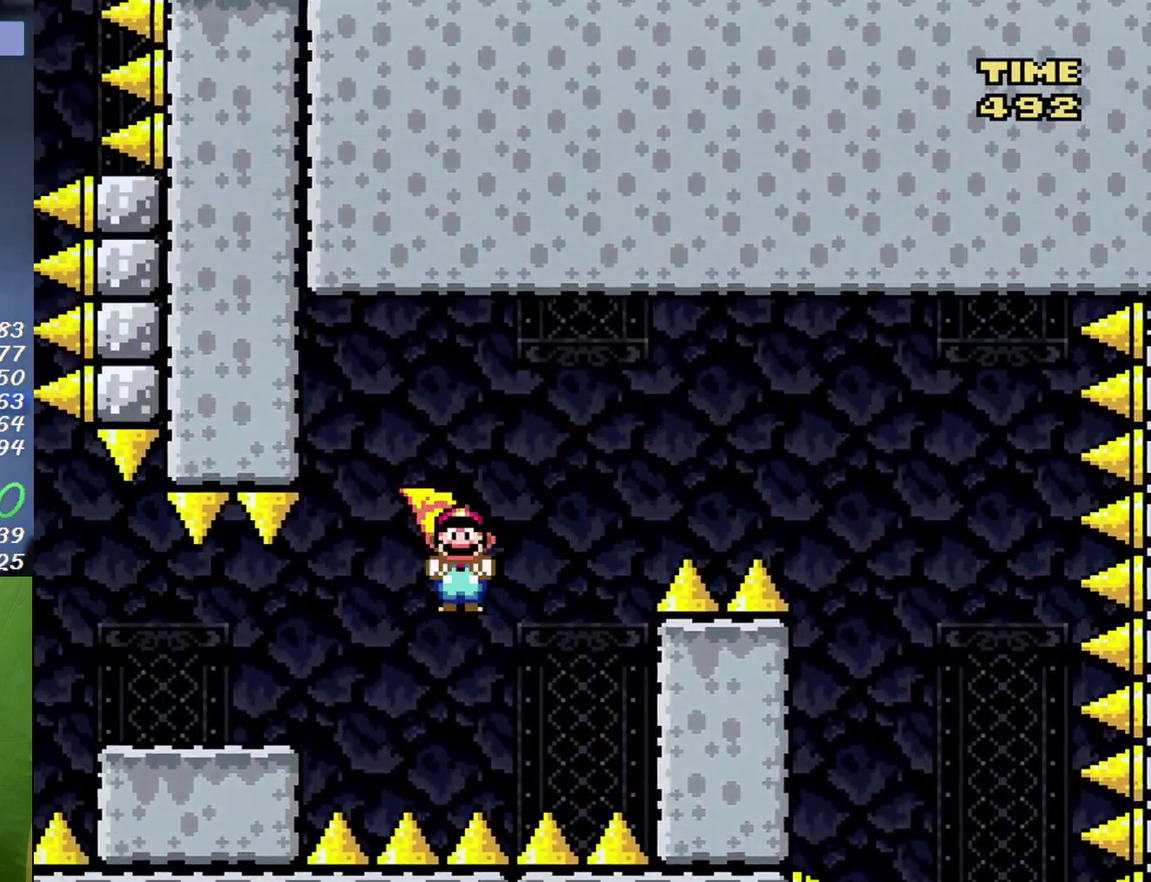
{"buttons": ["DPAD_LEFT"], "events": []}
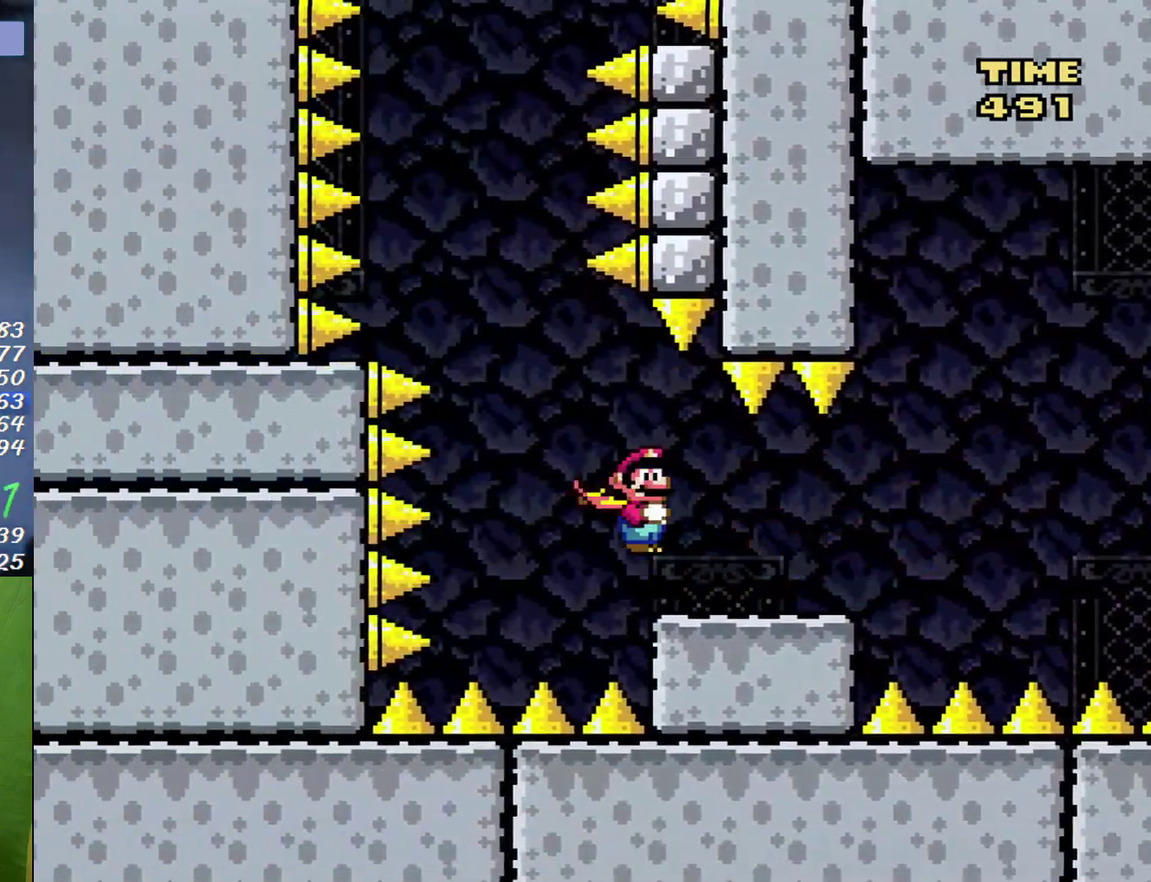
{"buttons": [], "events": [[167, "DPAD_LEFT", "up"], [167, "DPAD_RIGHT", "down"], [417, "DPAD_RIGHT", "up"]]}
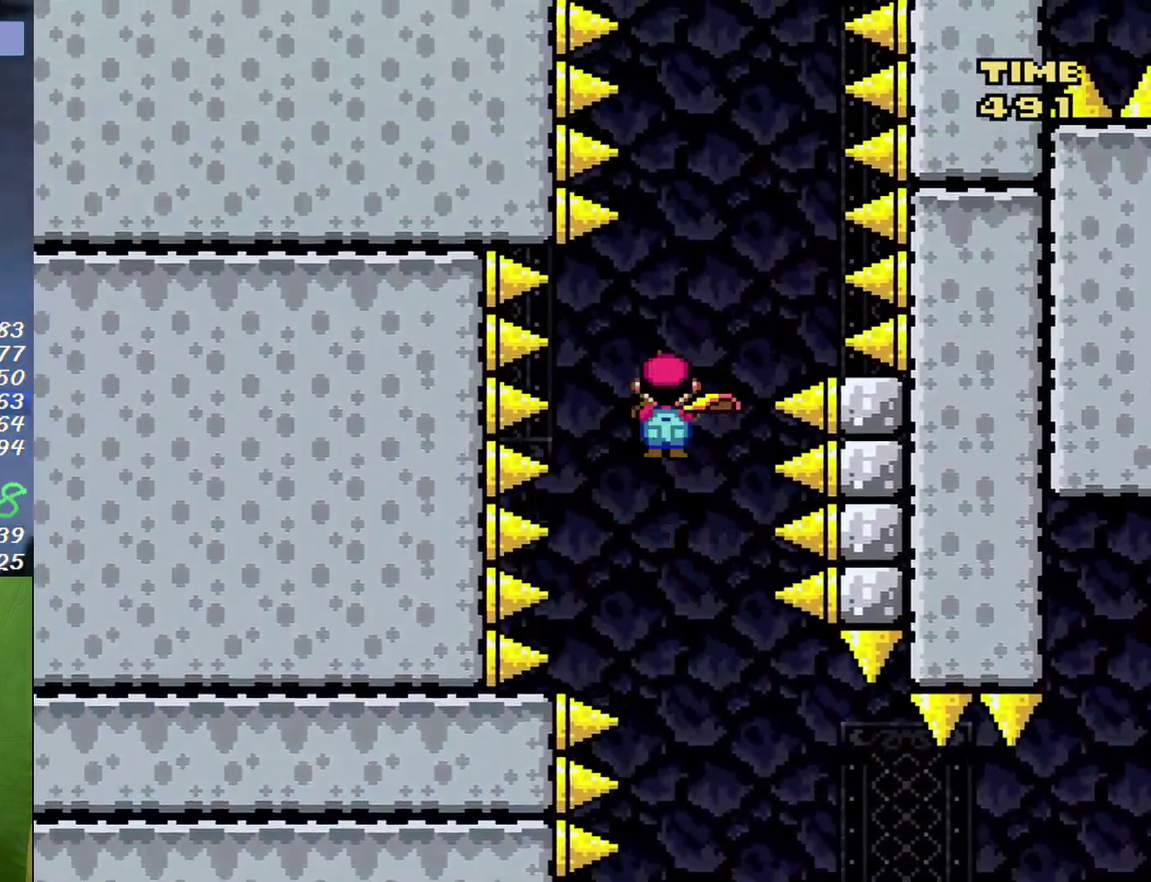
{"buttons": [], "events": []}
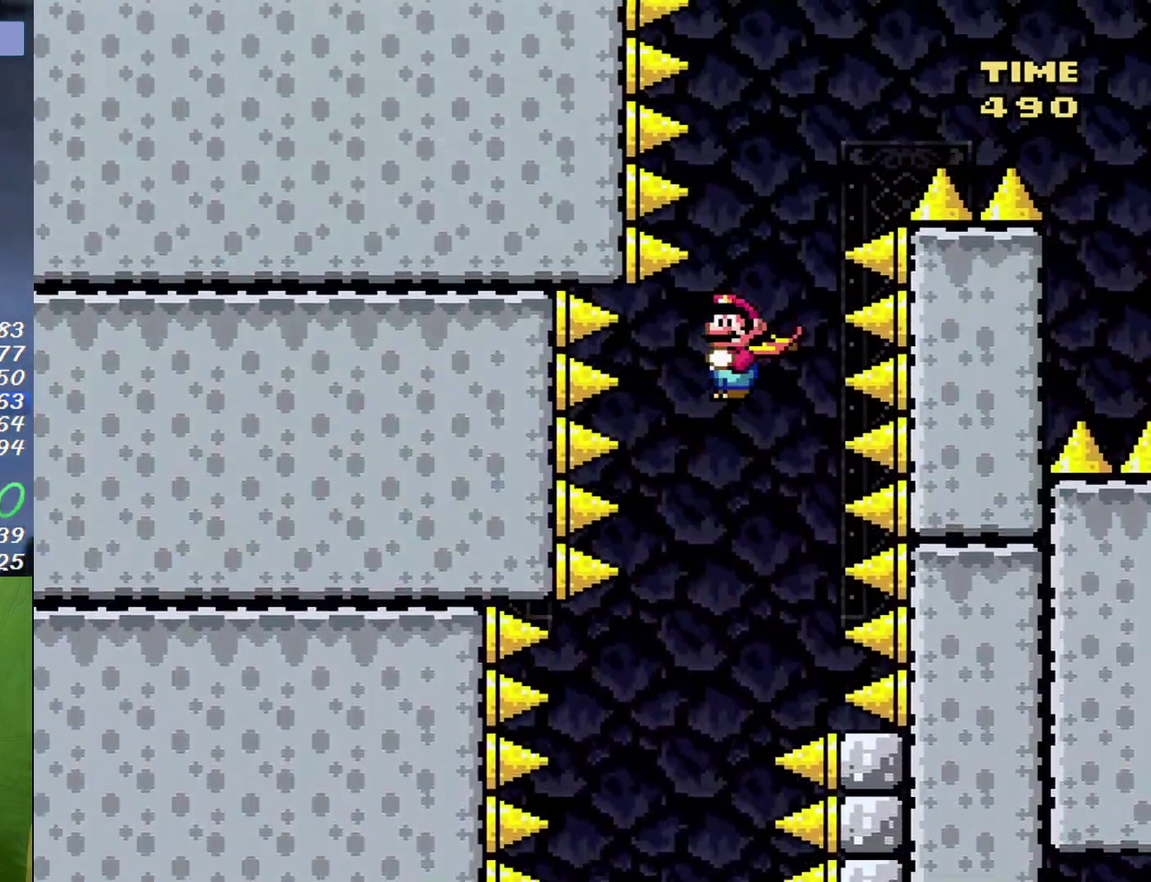
{"buttons": ["DPAD_RIGHT"], "events": [[283, "DPAD_RIGHT", "down"]]}
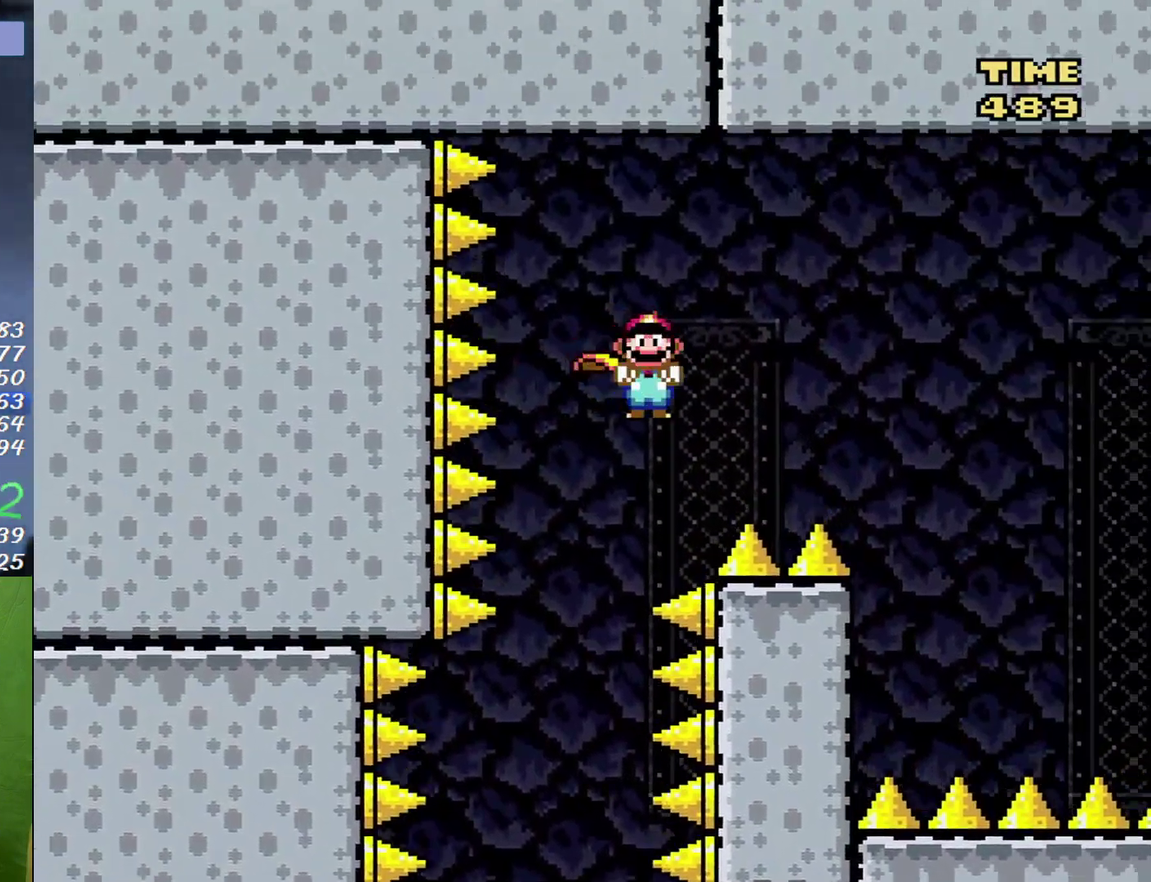
{"buttons": ["DPAD_RIGHT"], "events": []}
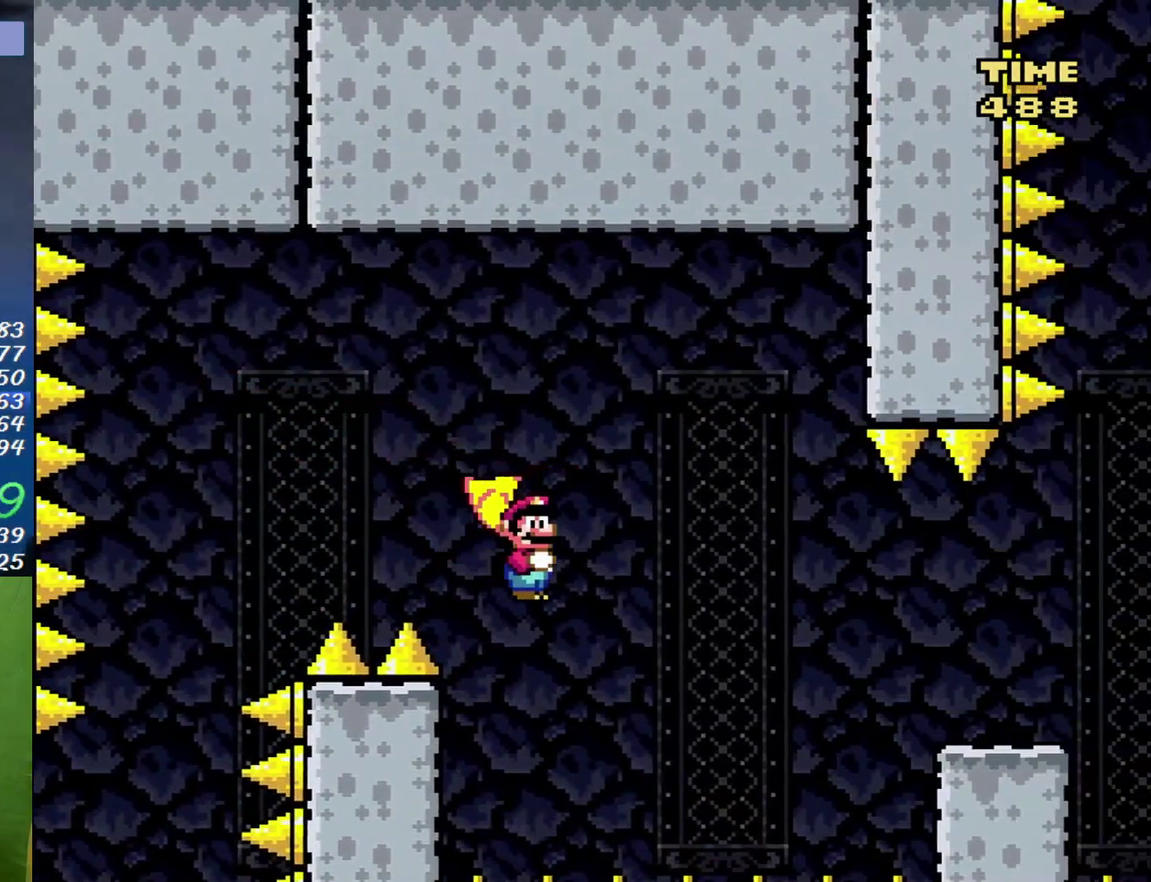
{"buttons": ["DPAD_RIGHT"], "events": []}
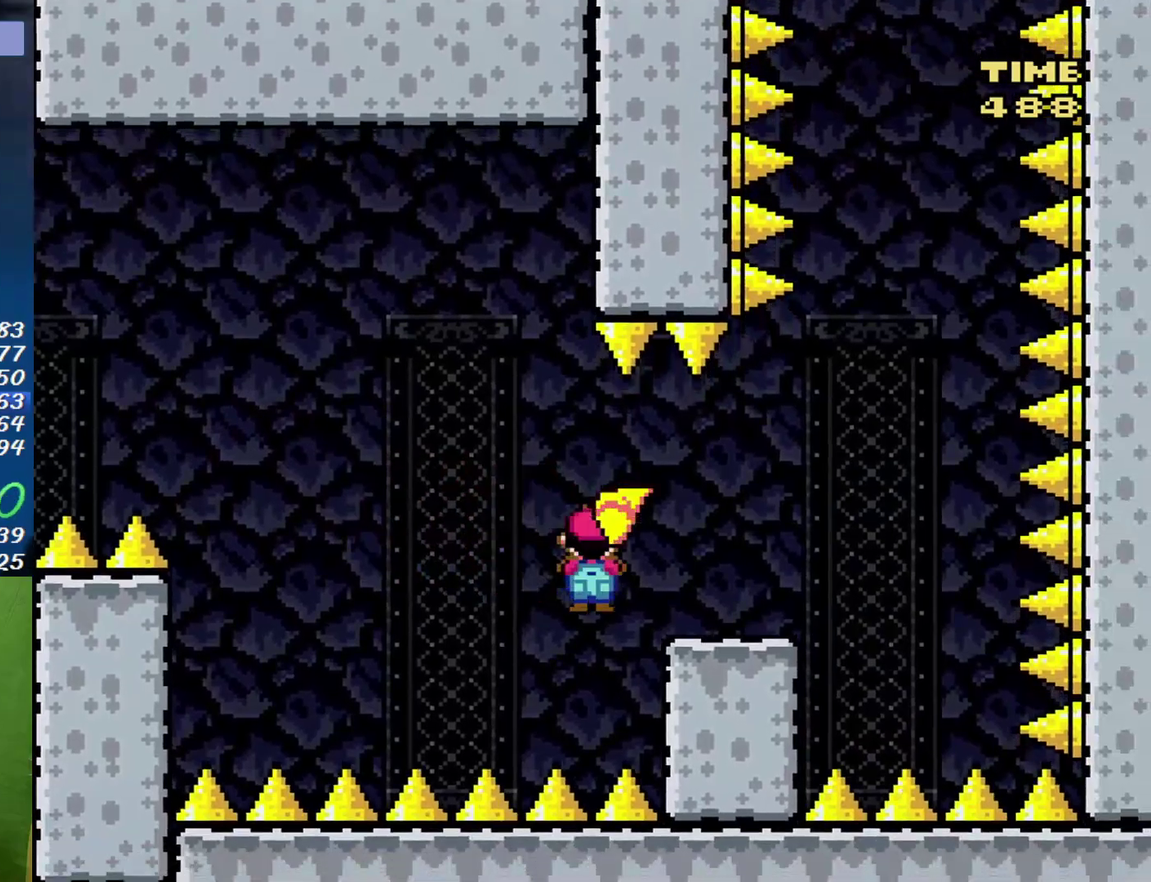
{"buttons": ["B"], "events": [[200, "B", "down"], [283, "DPAD_LEFT", "down"], [283, "DPAD_RIGHT", "up"], [467, "DPAD_LEFT", "up"]]}
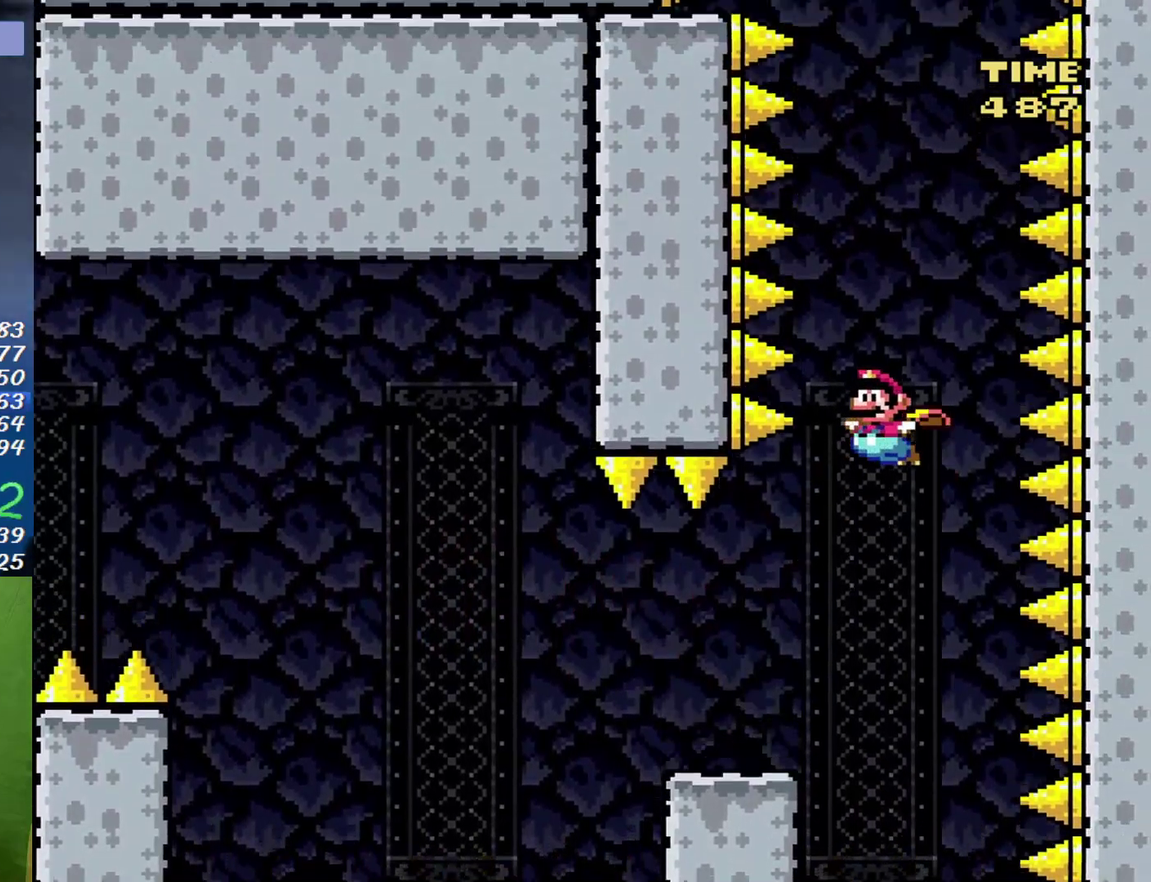
{"buttons": ["B", "DPAD_LEFT"], "events": [[433, "DPAD_LEFT", "down"]]}
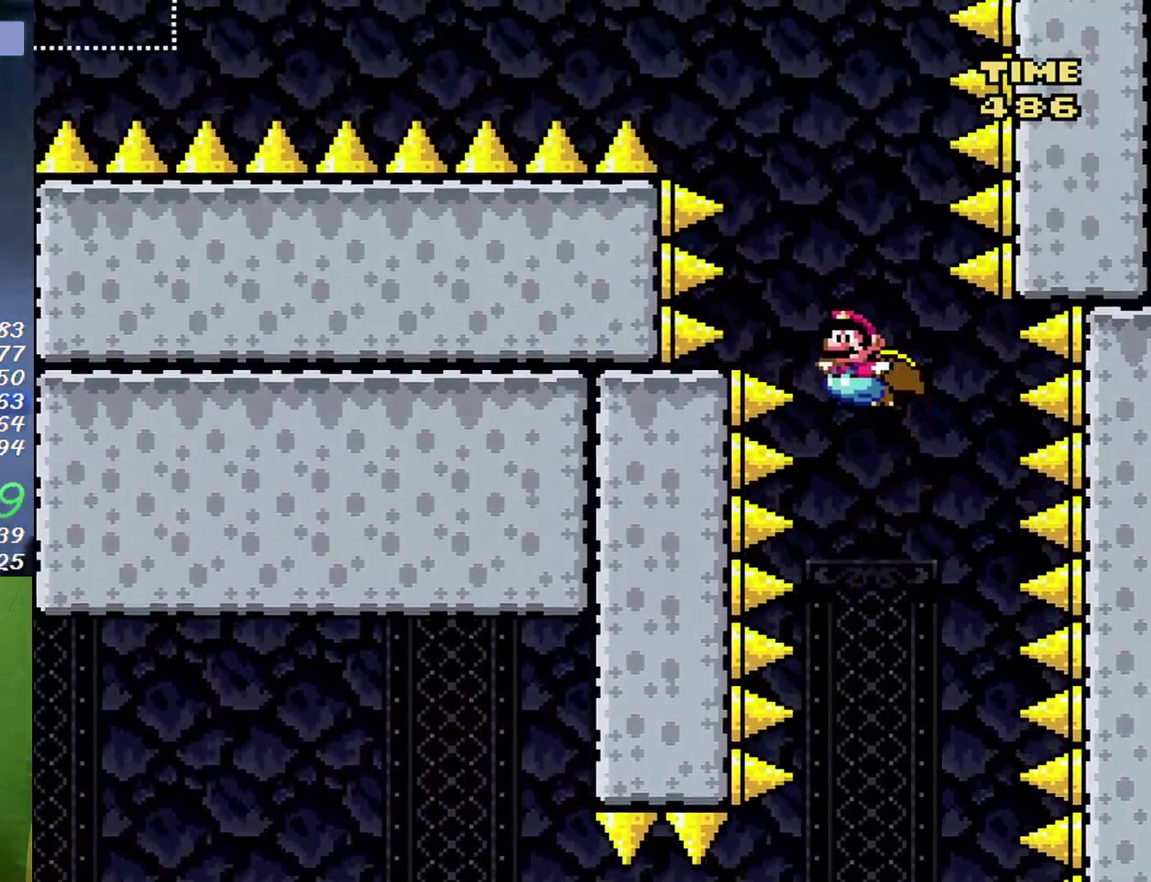
{"buttons": ["B"], "events": [[33, "DPAD_LEFT", "up"]]}
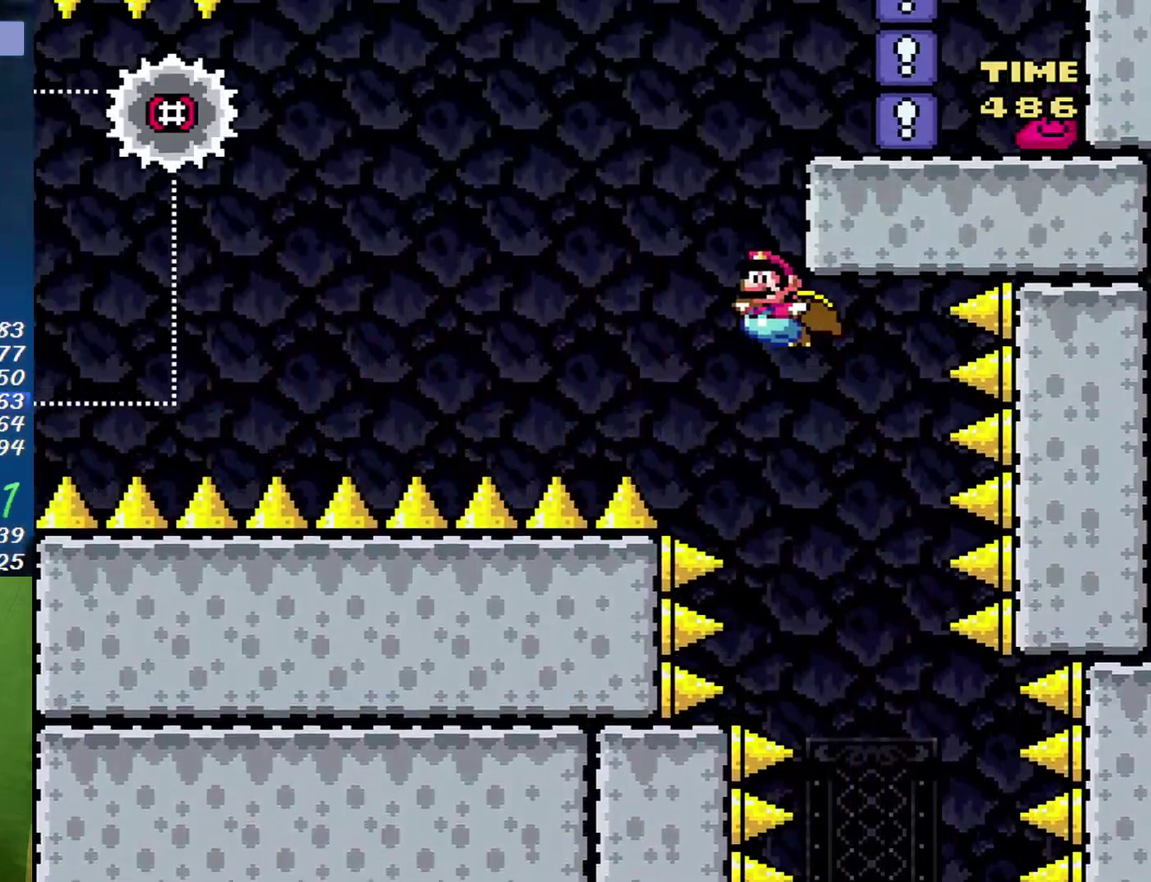
{"buttons": [], "events": [[217, "B", "up"]]}